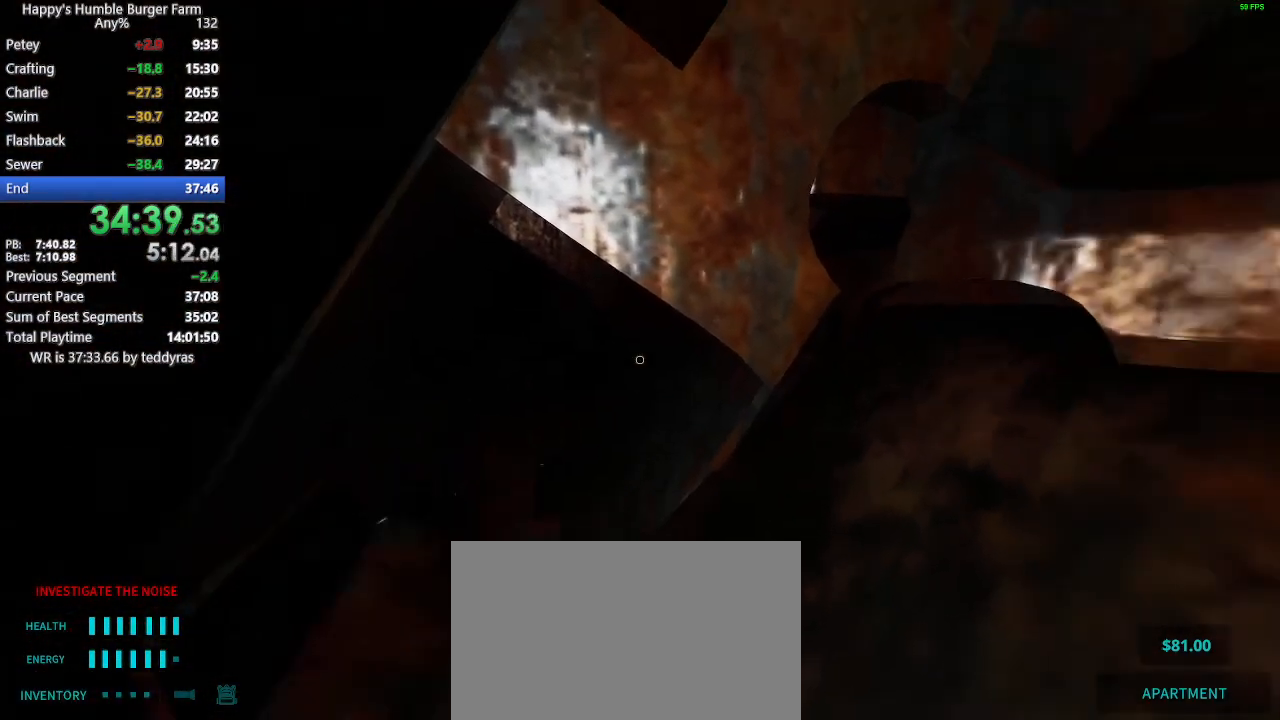
Gameplay with keyboard and mouse; each line is a JSON object with the keys and mouse buttons held at the frame after it. "events" lists presses ("down") and releases ("up") of "1", "2", "3", "4", "5", "a", "alt", "c", "caps_lock", "ctrl", "d", "e", "f", "g", "q", "r", "s", "shift", "space", "t", "tab", "v", "w", "x", "z", "mouse_left", "mouse_wheel" and "mouse_right" between this image and that frame as [ms after this image, input, new state], when the widget could be followed in between. "mouse_left", "mouse_wheel", "mouse_right" = the "left", "wheel", "right" buttons of the "mouse" list. No other keys are recorded. "wheel" means that the mouse wheel is clicked or scrolled. "mouse_move" is the direction in which the mouse moves at that frame (one of eight, or "still"), when it could be read.
{"keys": [], "mouse": [], "mouse_move": "left", "events": [[500, "shift", "up"], [500, "w", "up"]]}
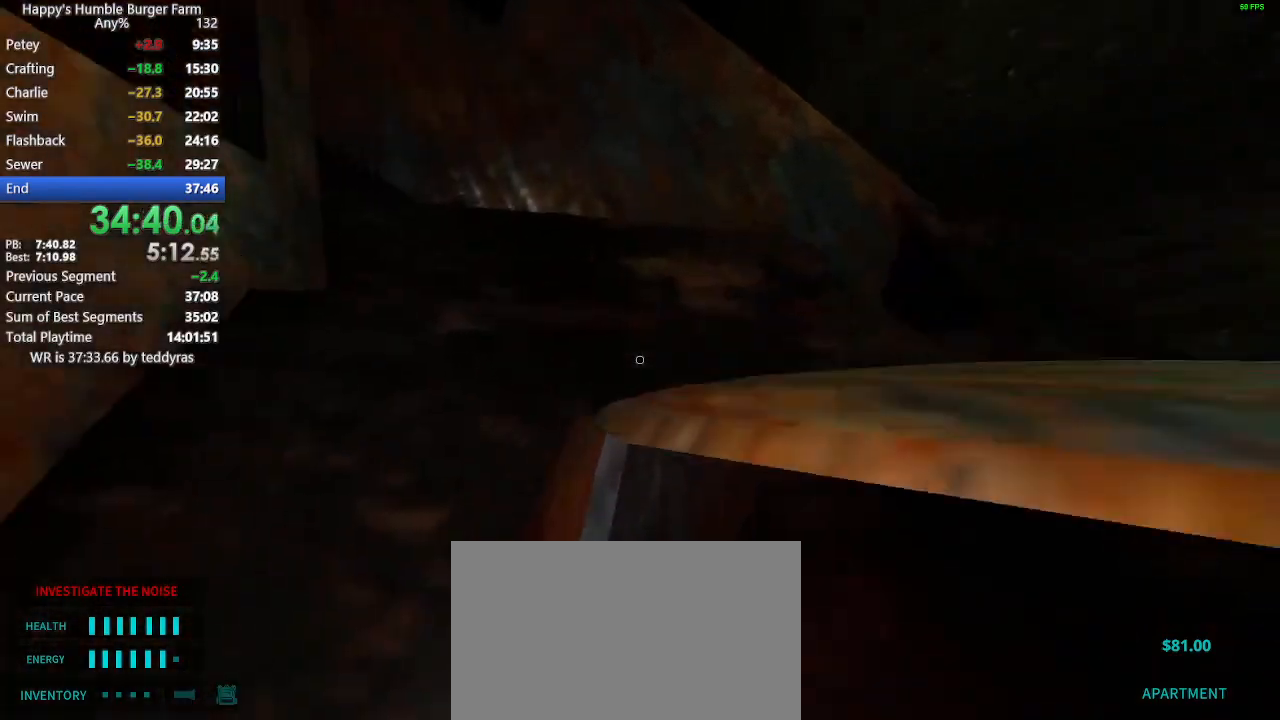
{"keys": ["shift", "space", "w"], "mouse": [], "mouse_move": "still", "events": [[283, "shift", "down"], [283, "w", "down"], [333, "space", "down"]]}
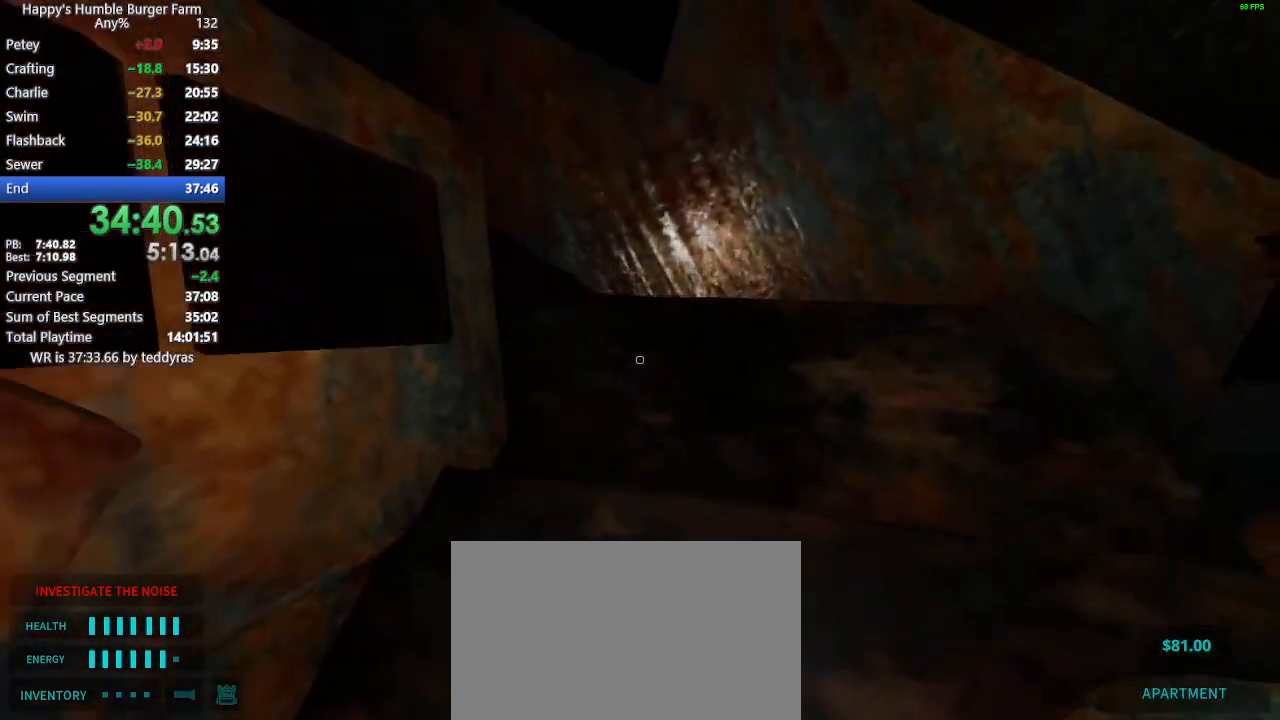
{"keys": ["shift", "w"], "mouse": [], "mouse_move": "down-right", "events": [[383, "space", "up"]]}
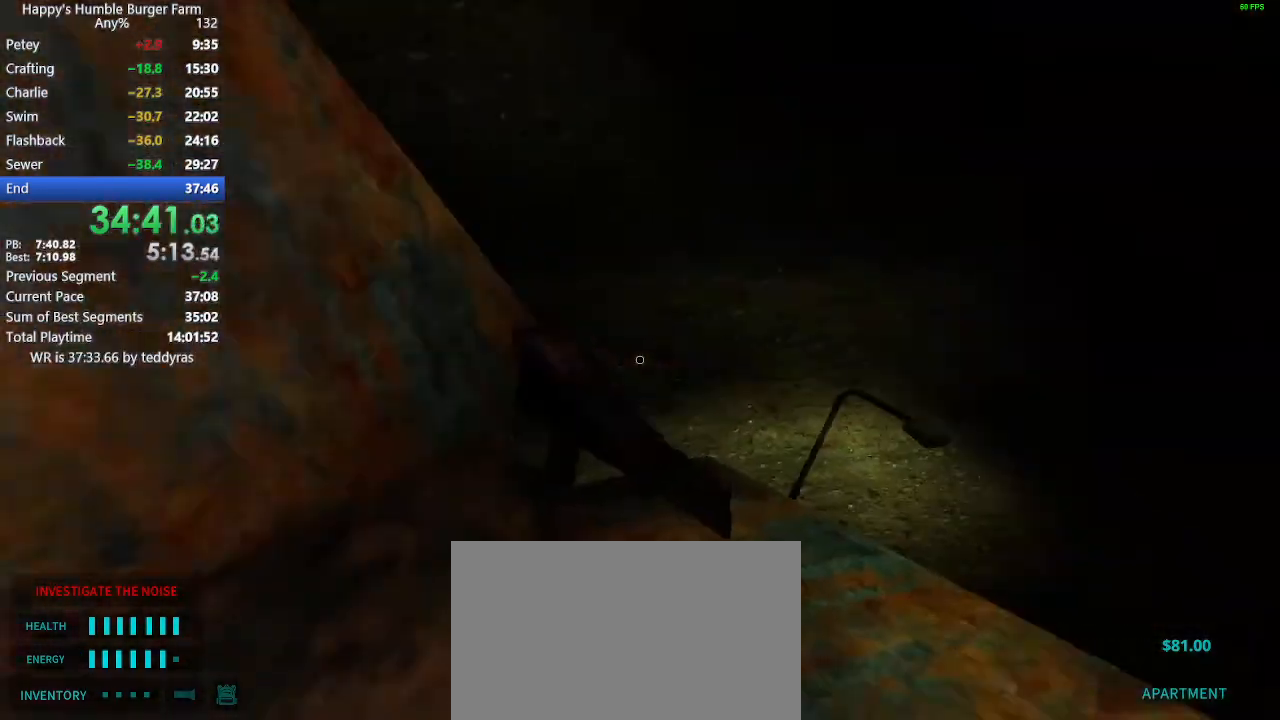
{"keys": [], "mouse": [], "mouse_move": "left", "events": [[450, "shift", "up"], [450, "w", "up"]]}
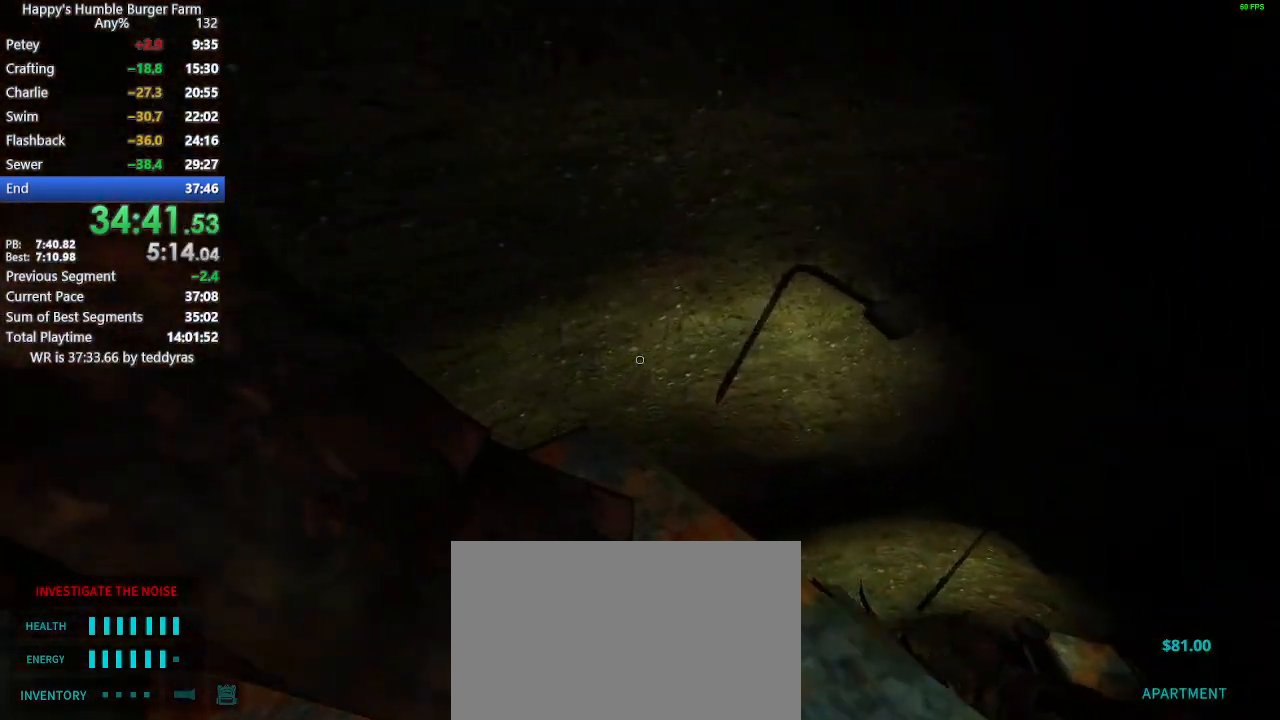
{"keys": ["shift", "w"], "mouse": [], "mouse_move": "right", "events": [[183, "shift", "down"], [183, "w", "down"], [233, "w", "up"], [283, "shift", "up"], [467, "shift", "down"], [467, "w", "down"]]}
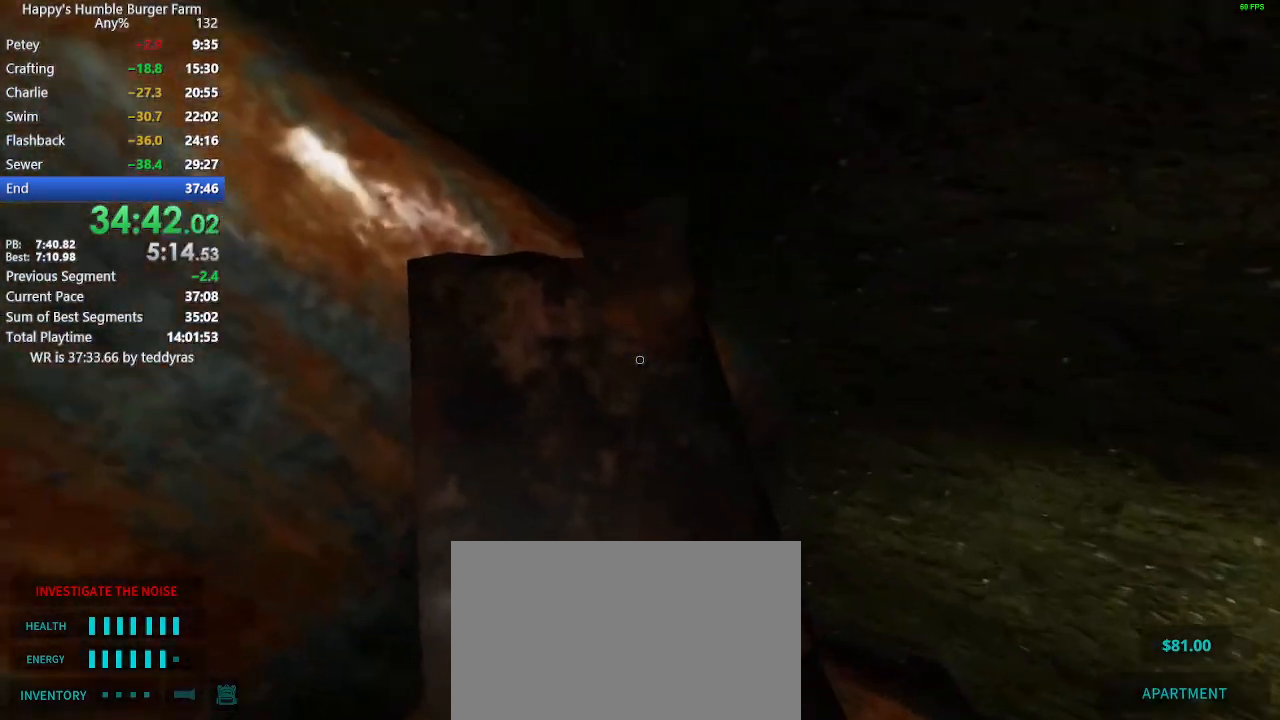
{"keys": [], "mouse": [], "mouse_move": "still", "events": [[67, "shift", "up"], [67, "w", "up"], [250, "shift", "down"], [250, "w", "down"], [383, "w", "up"], [433, "shift", "up"]]}
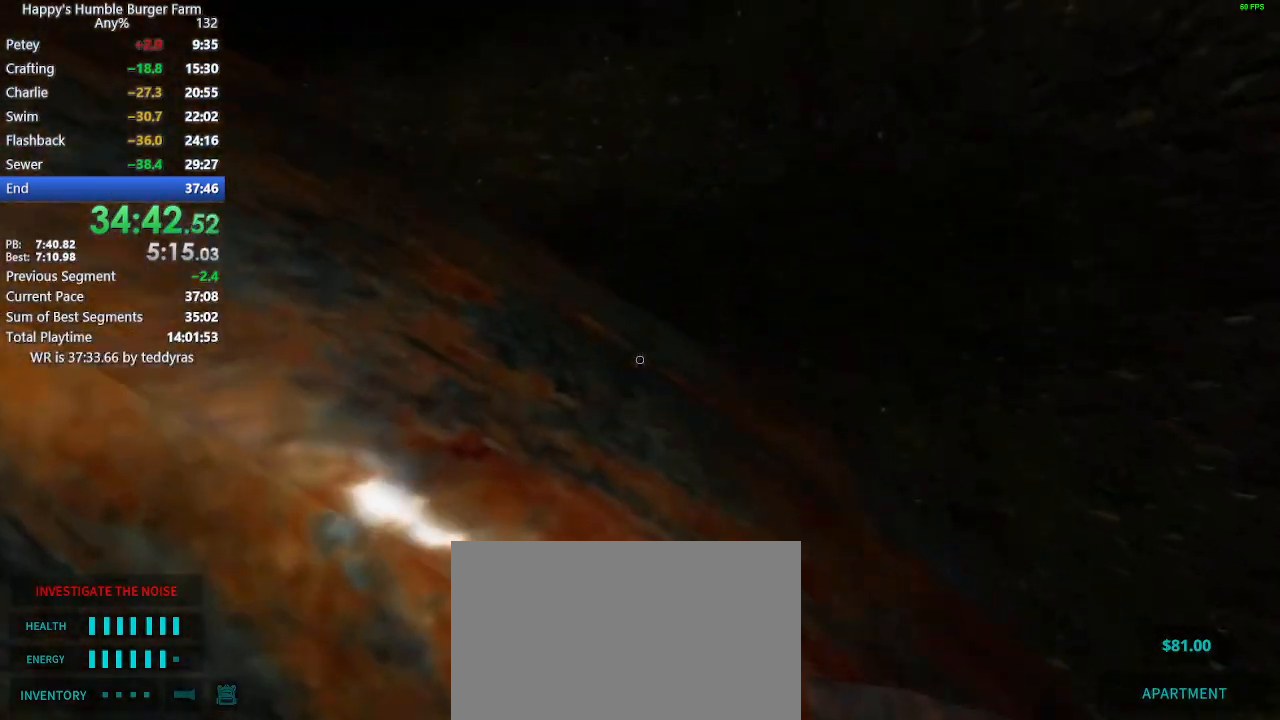
{"keys": ["shift", "w"], "mouse": [], "mouse_move": "still", "events": [[133, "shift", "down"], [133, "space", "down"], [133, "w", "down"], [317, "space", "up"]]}
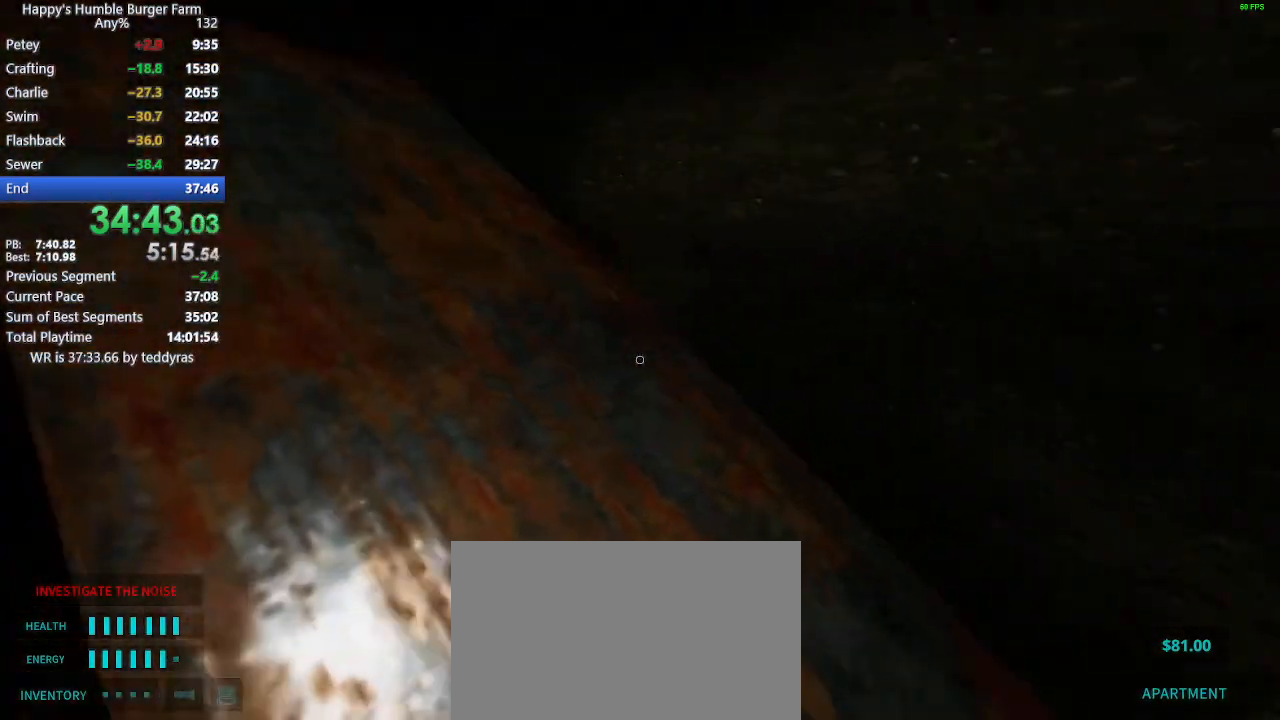
{"keys": ["shift", "space", "w"], "mouse": [], "mouse_move": "still", "events": [[467, "space", "down"]]}
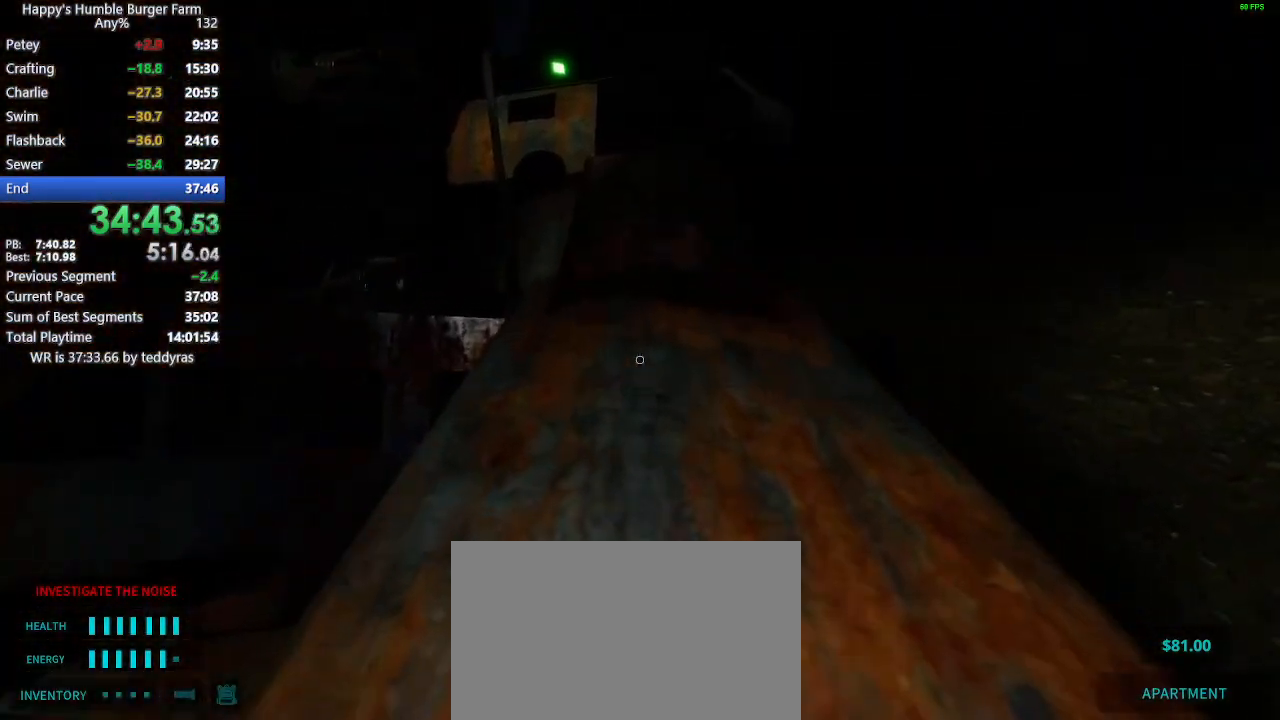
{"keys": ["shift", "w"], "mouse": [], "mouse_move": "still", "events": [[67, "space", "up"]]}
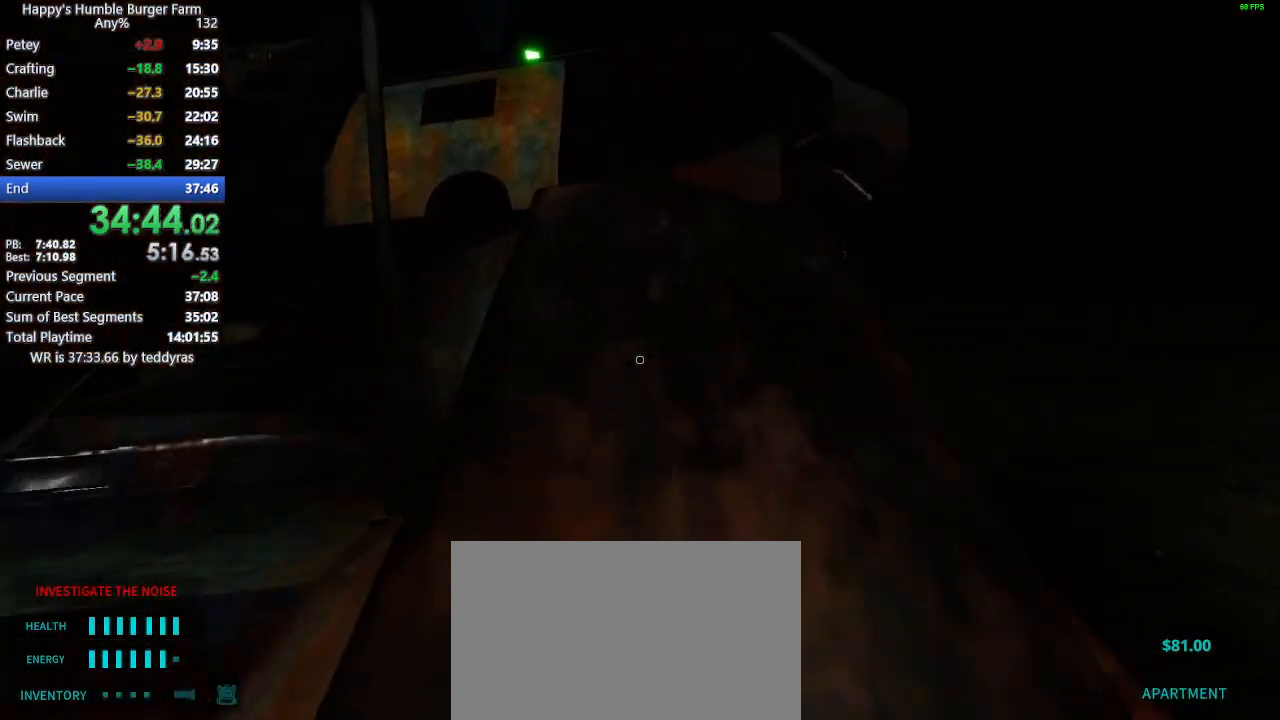
{"keys": ["shift", "w"], "mouse": [], "mouse_move": "still", "events": []}
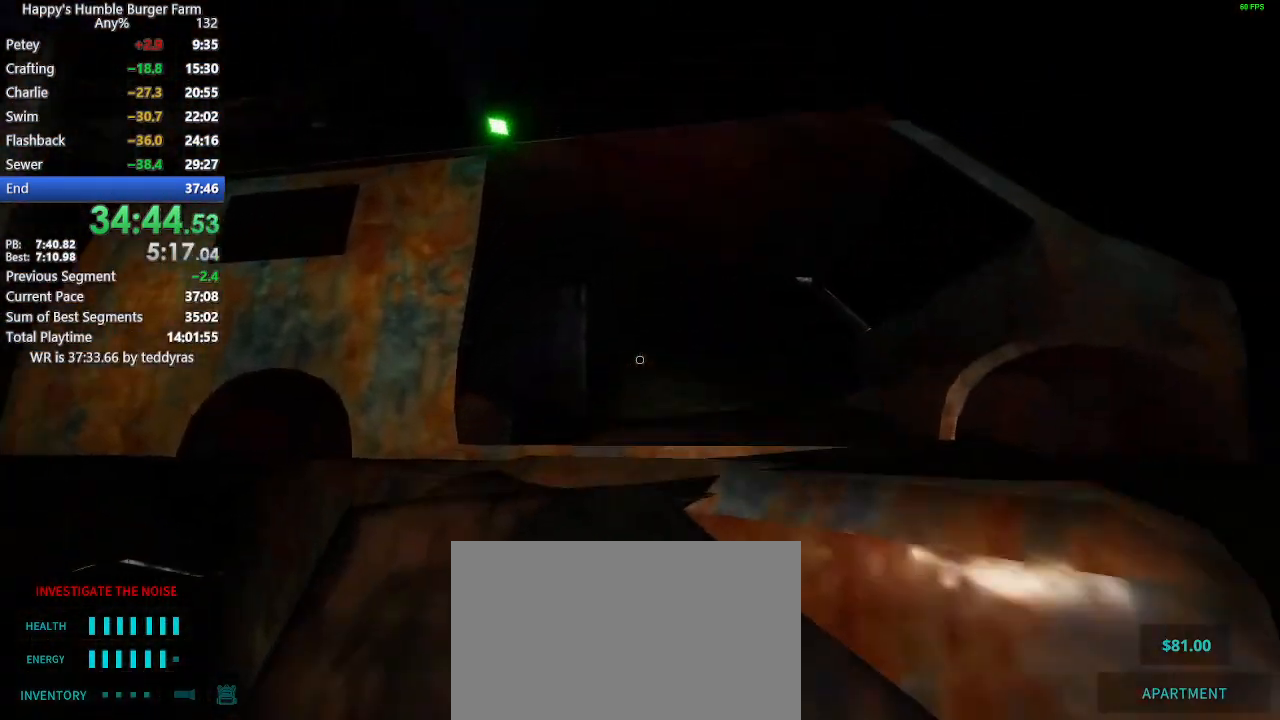
{"keys": ["ctrl", "shift", "w"], "mouse": [], "mouse_move": "still", "events": [[467, "ctrl", "down"]]}
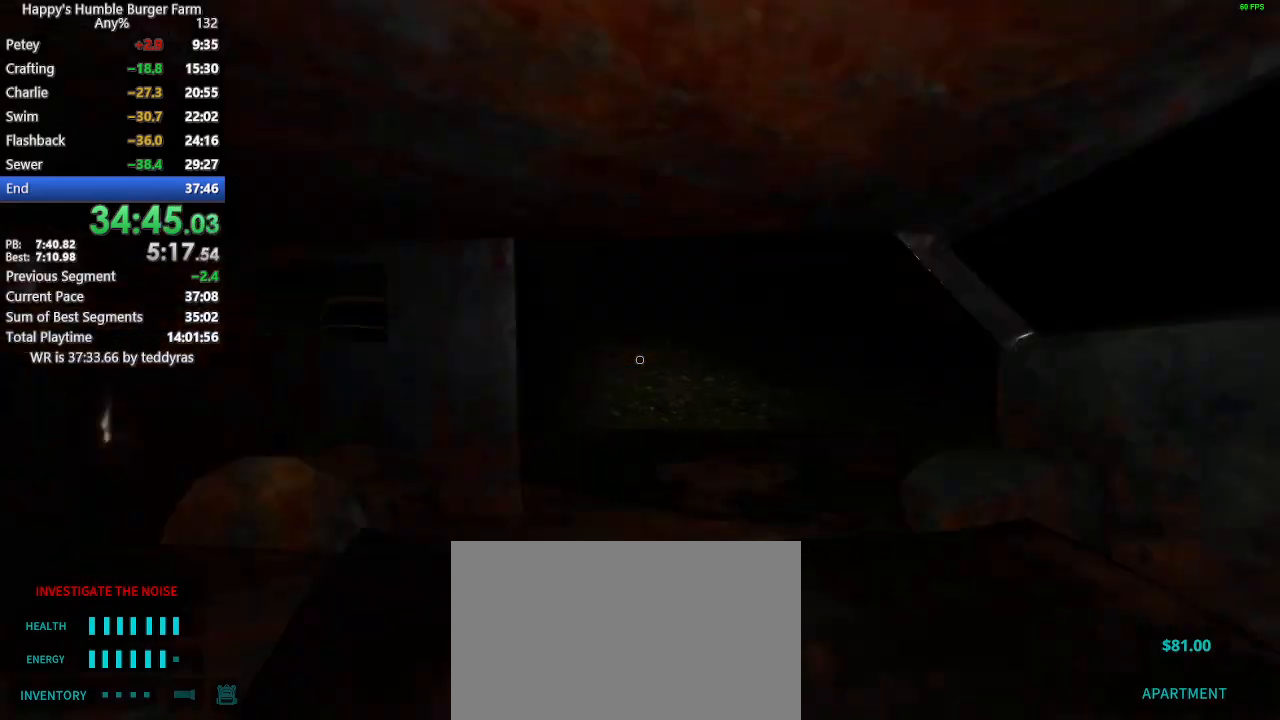
{"keys": ["ctrl", "shift", "w"], "mouse": [], "mouse_move": "still", "events": []}
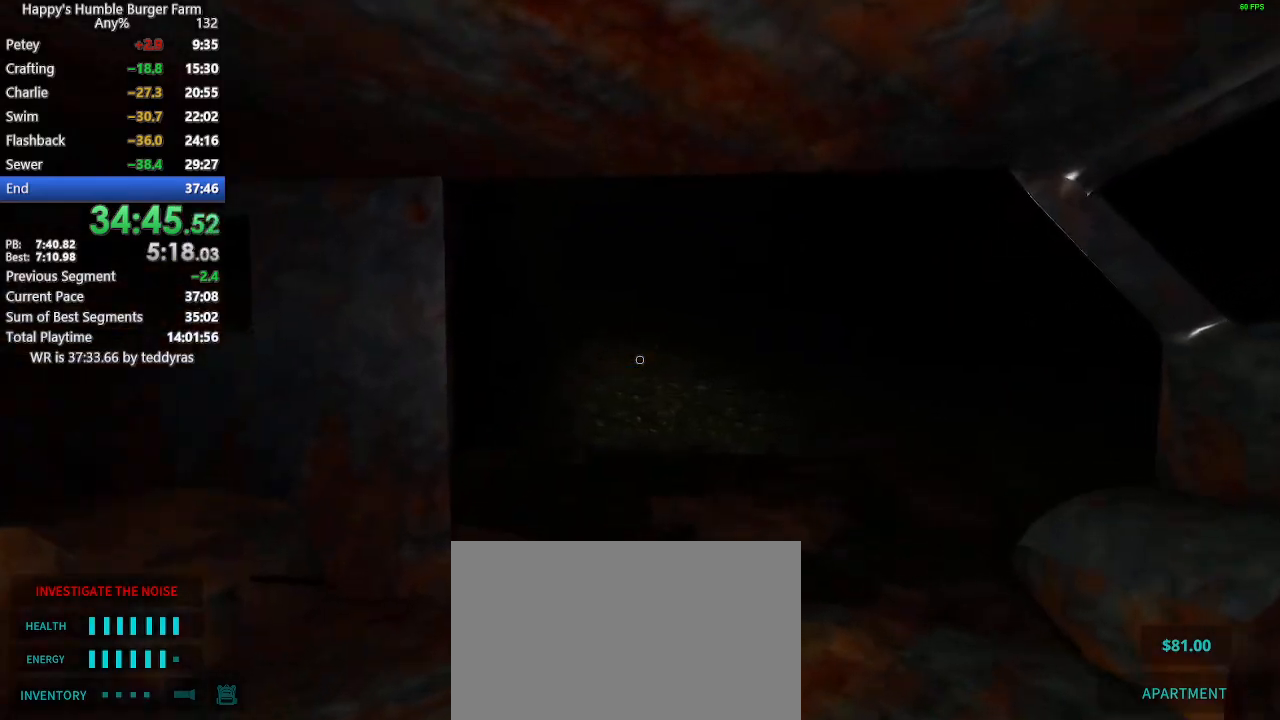
{"keys": ["ctrl", "shift", "w"], "mouse": [], "mouse_move": "still", "events": []}
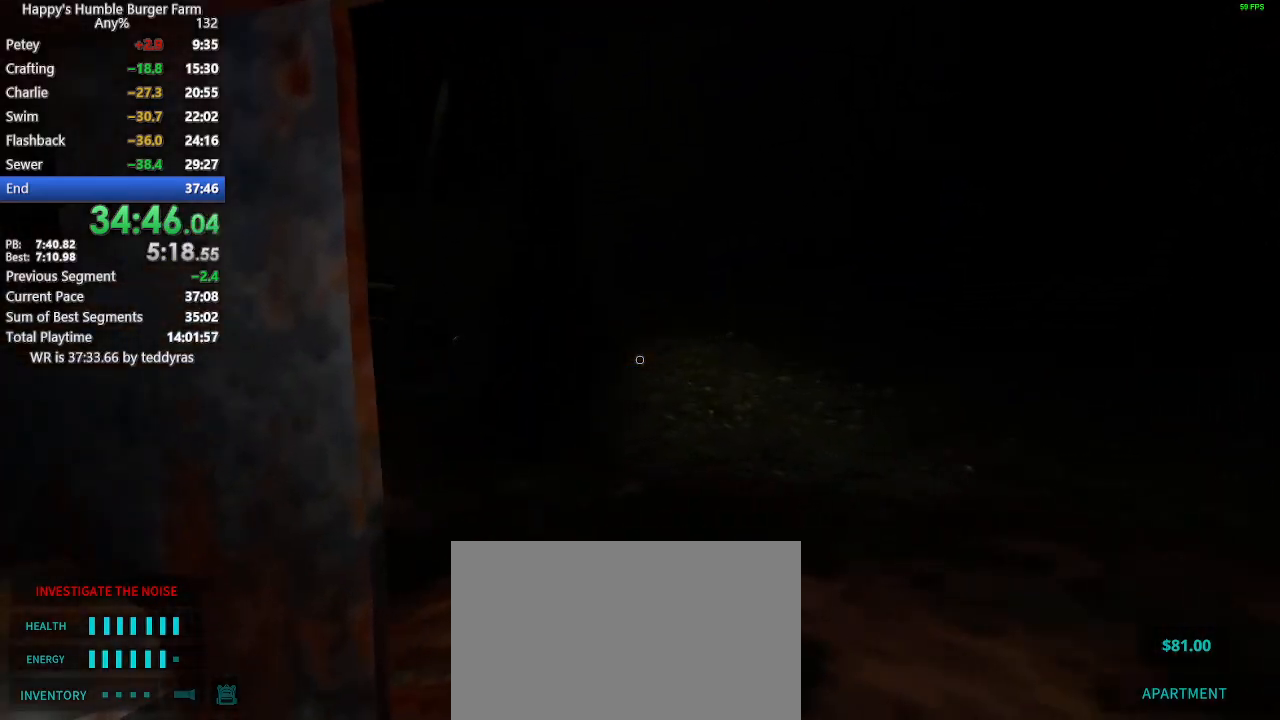
{"keys": ["shift", "w"], "mouse": [], "mouse_move": "right", "events": [[400, "ctrl", "up"]]}
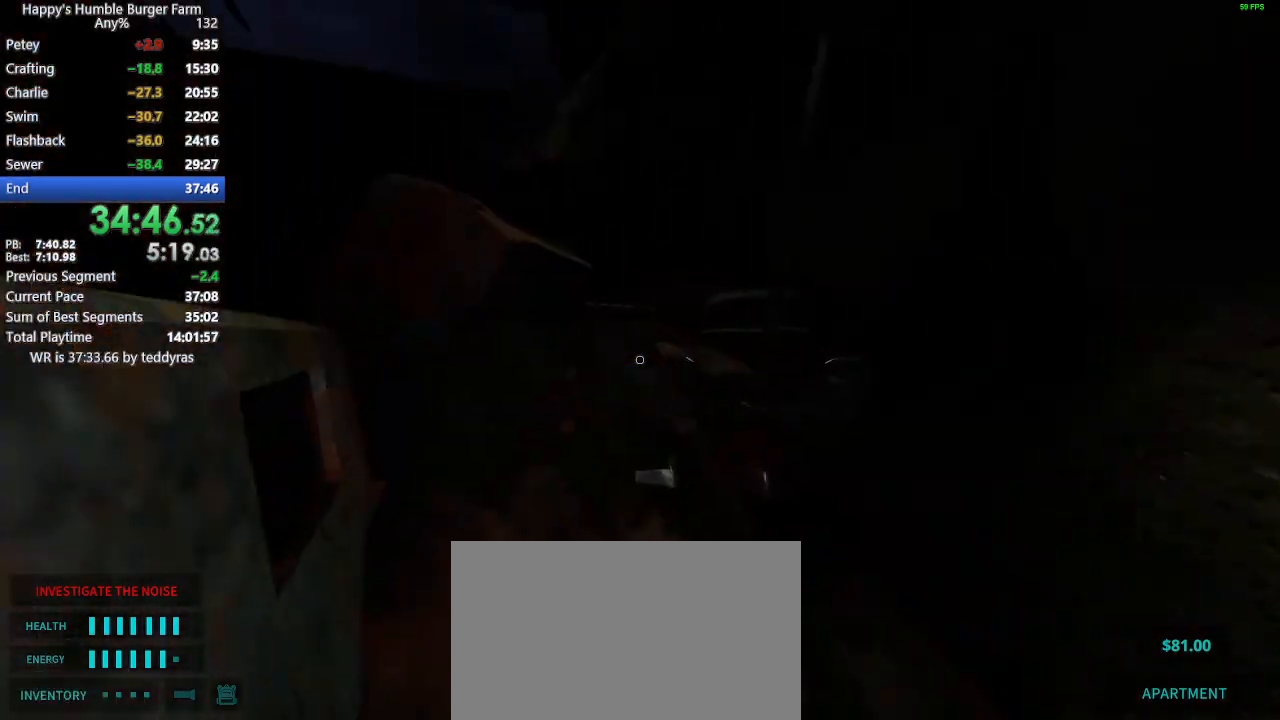
{"keys": ["shift", "w"], "mouse": [], "mouse_move": "right", "events": []}
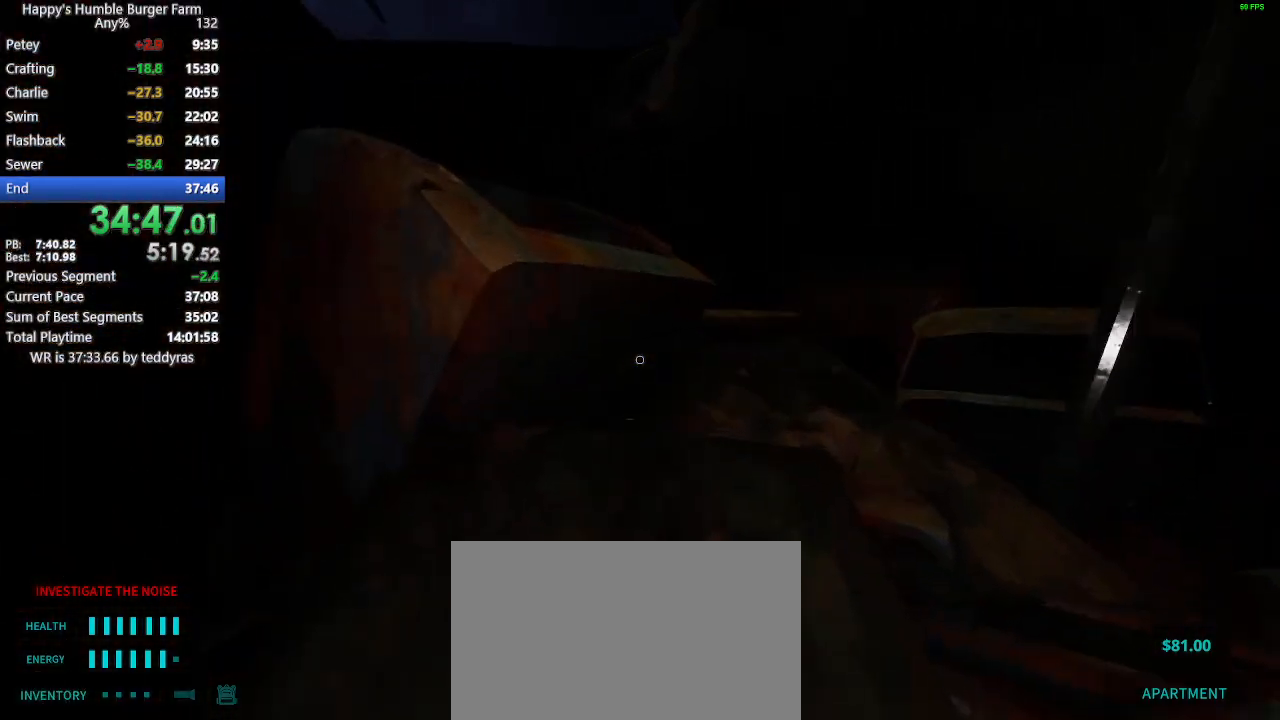
{"keys": ["shift", "w"], "mouse": [], "mouse_move": "left", "events": []}
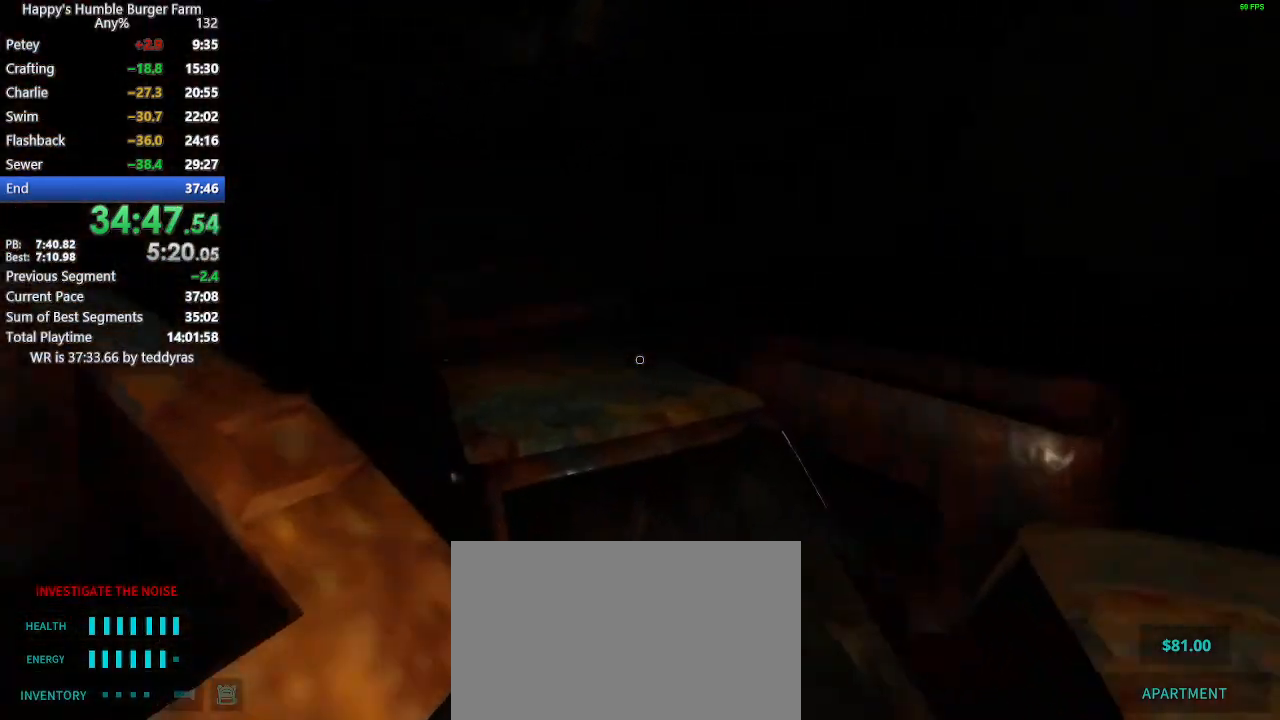
{"keys": ["shift", "w"], "mouse": [], "mouse_move": "still", "events": []}
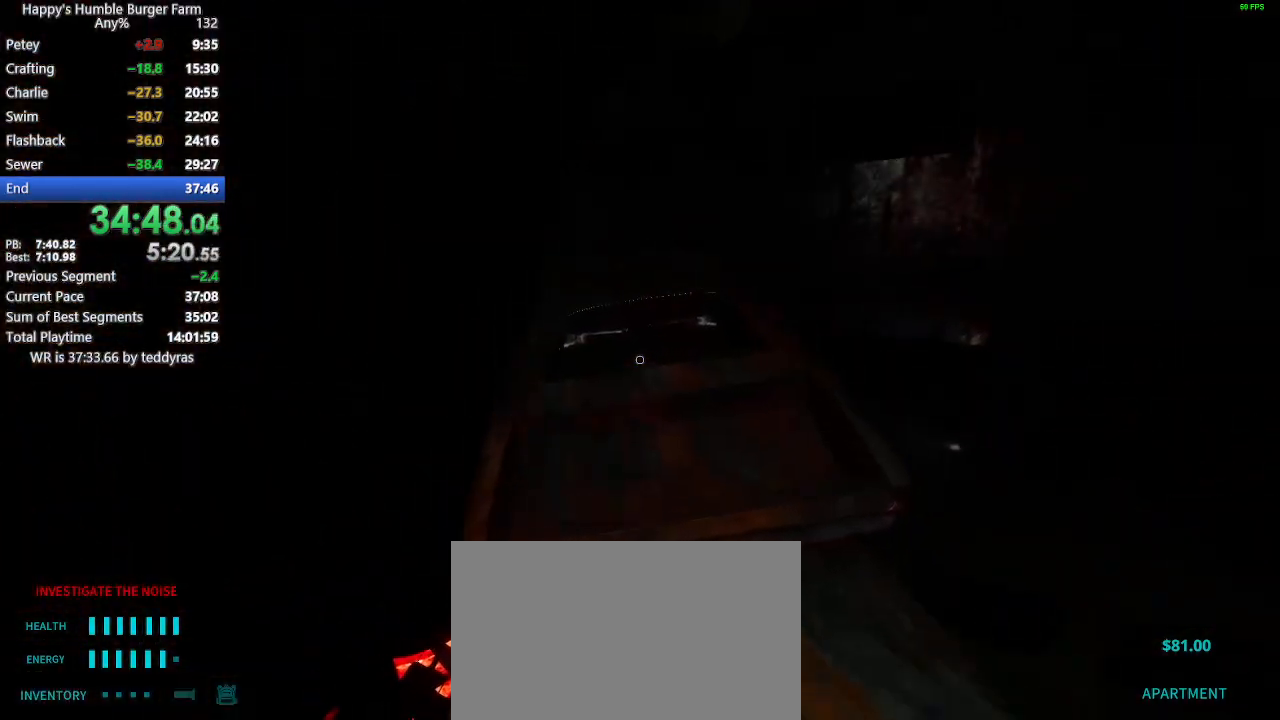
{"keys": ["shift", "w"], "mouse": [], "mouse_move": "still", "events": [[83, "space", "down"], [217, "space", "up"]]}
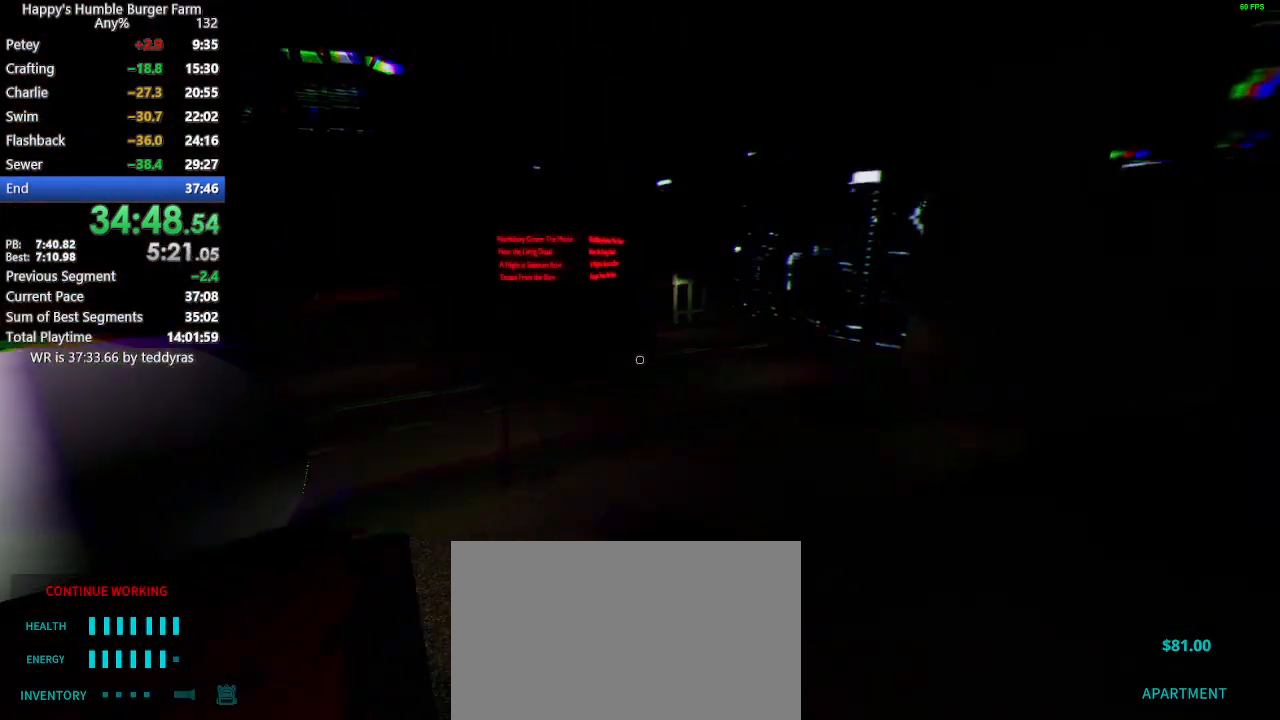
{"keys": ["shift", "w"], "mouse": [], "mouse_move": "left", "events": []}
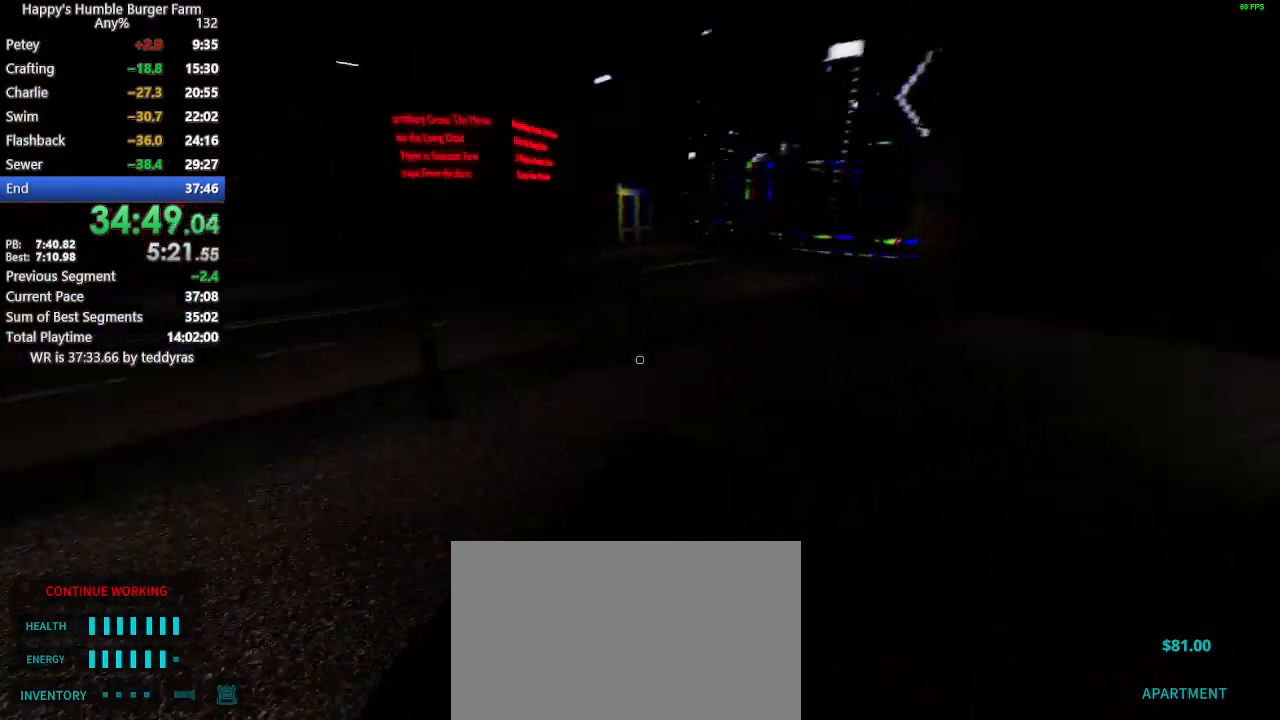
{"keys": ["shift", "w"], "mouse": [], "mouse_move": "still", "events": []}
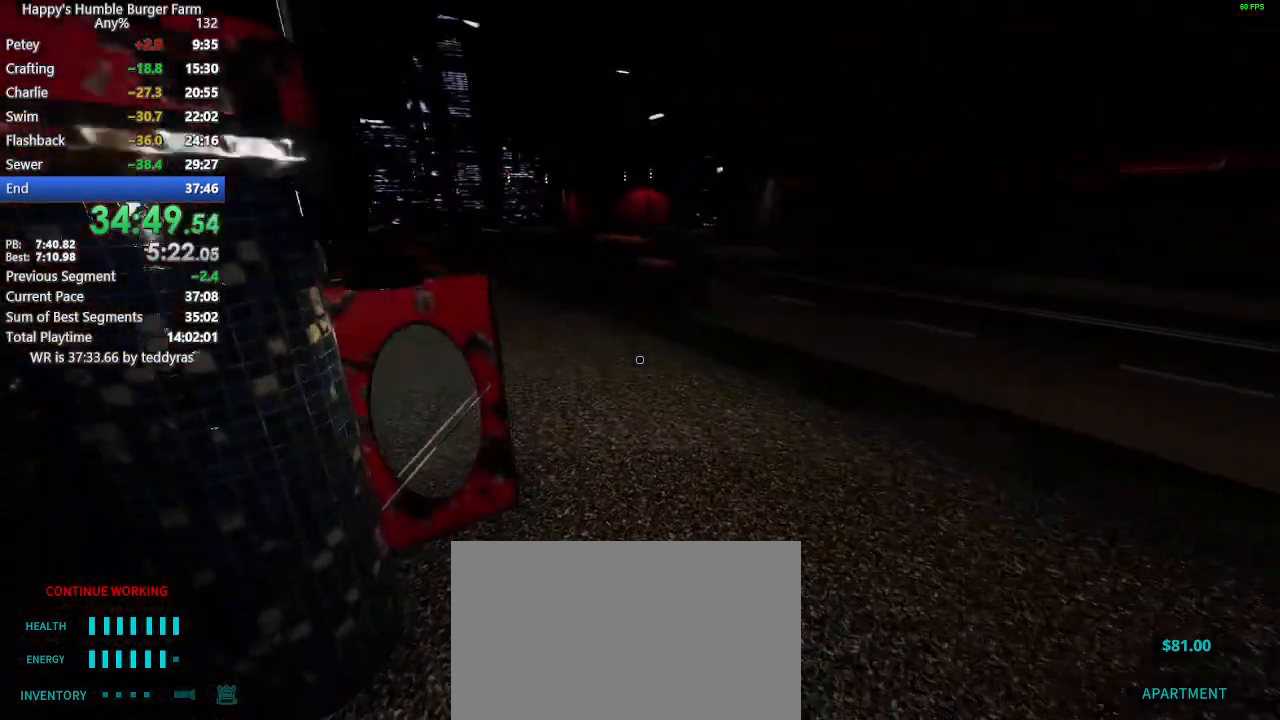
{"keys": ["shift", "w"], "mouse": [], "mouse_move": "still", "events": []}
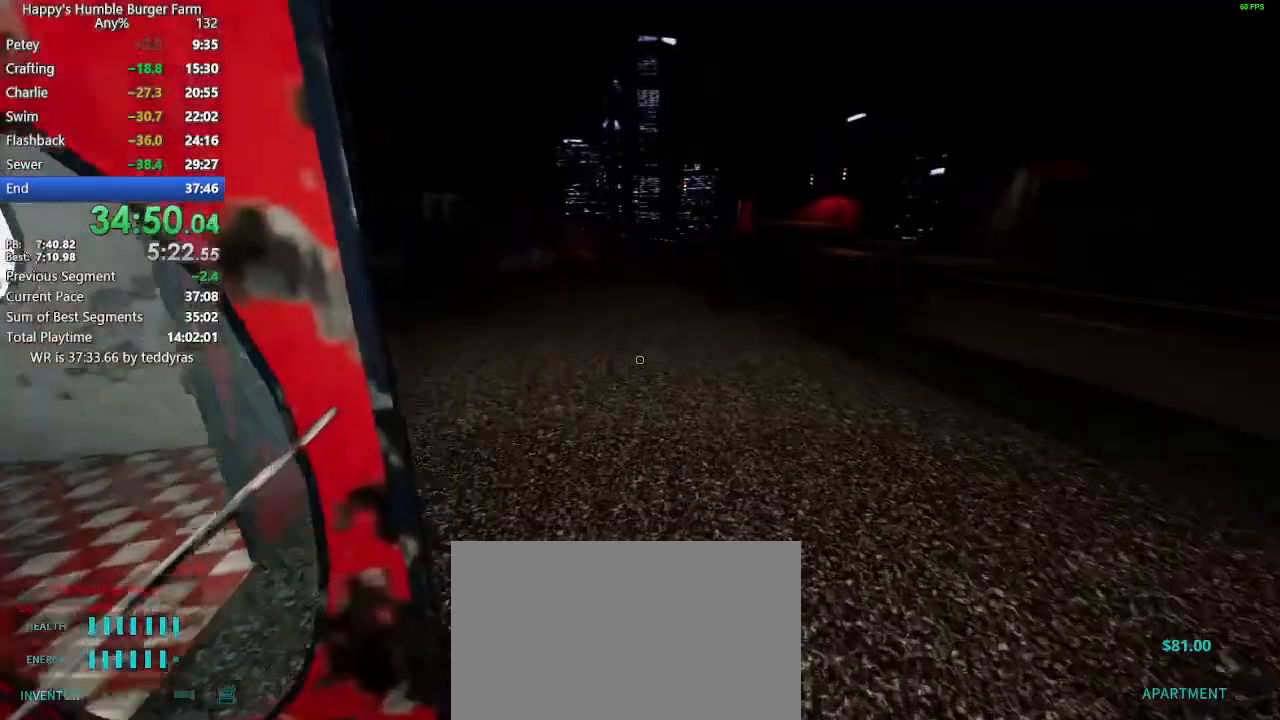
{"keys": ["shift", "w"], "mouse": [], "mouse_move": "still", "events": []}
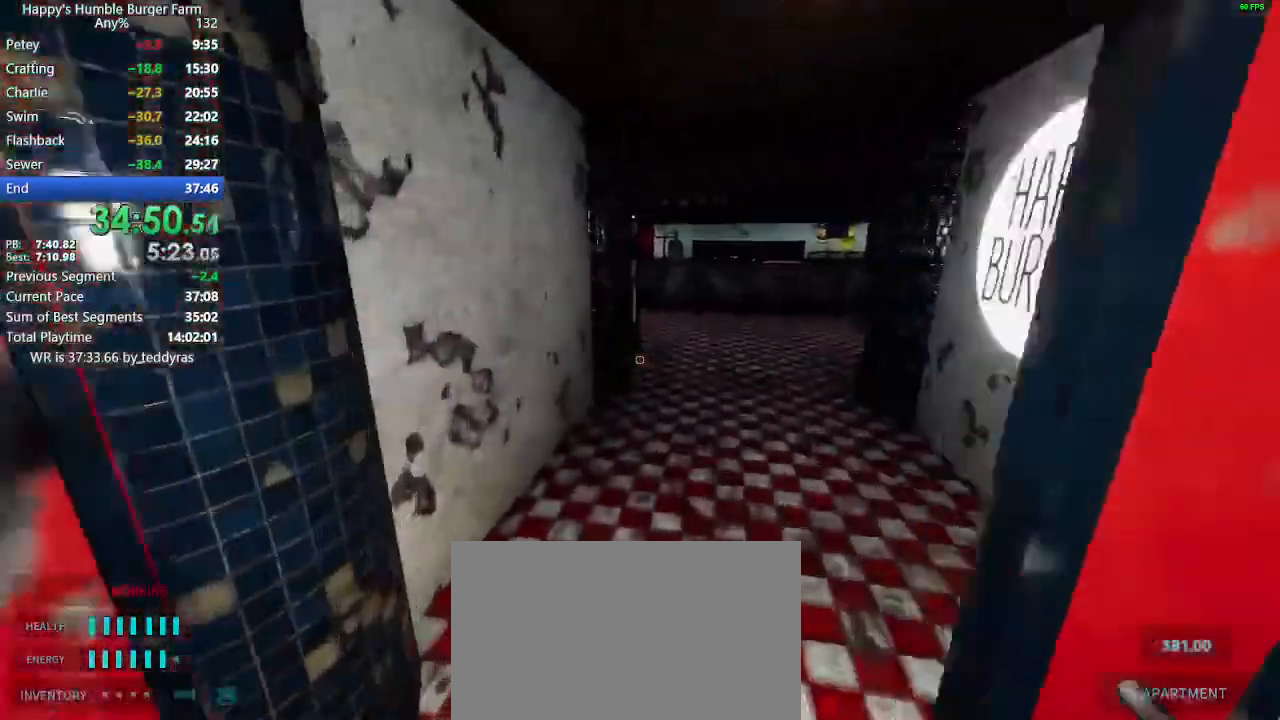
{"keys": ["shift", "w"], "mouse": [], "mouse_move": "still", "events": []}
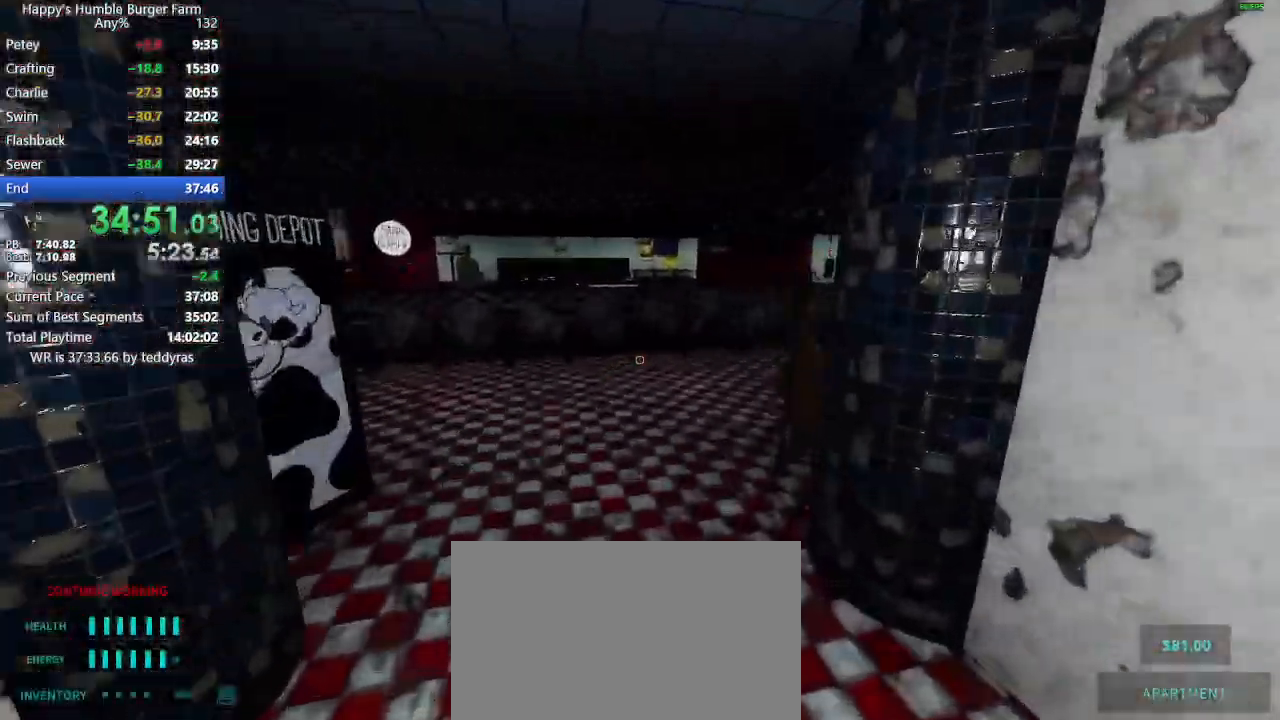
{"keys": ["shift", "w"], "mouse": [], "mouse_move": "right", "events": []}
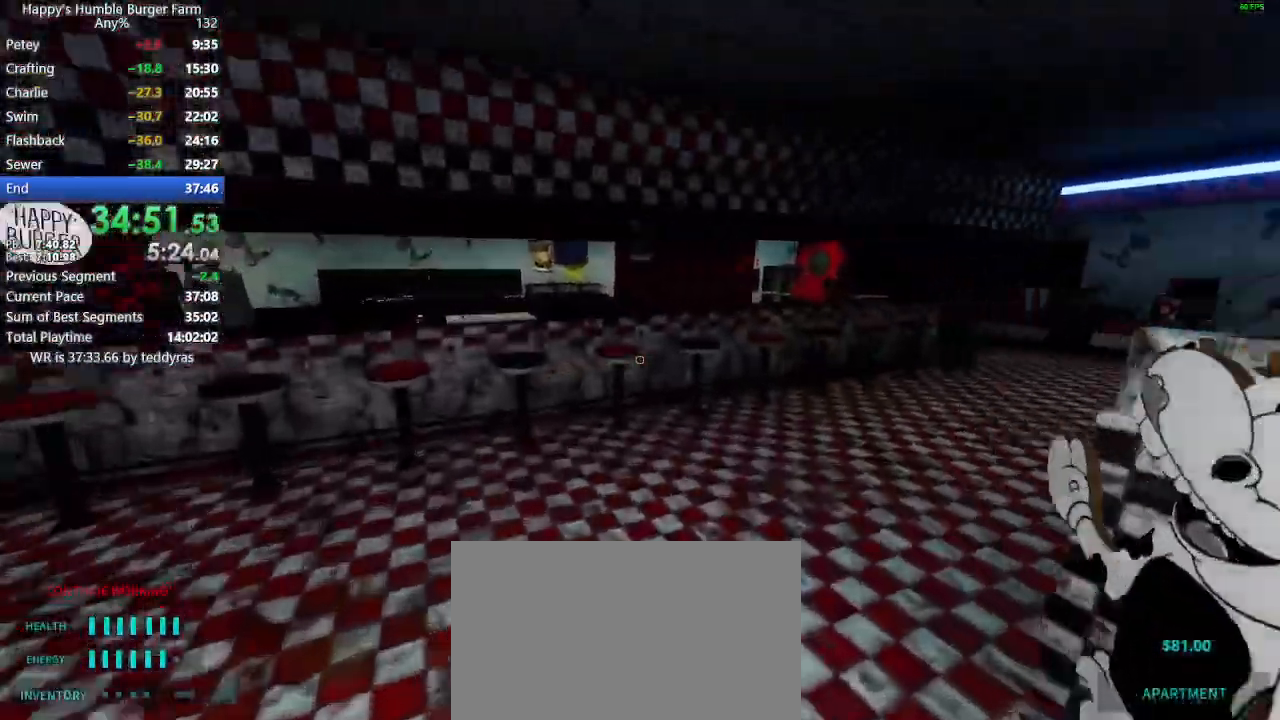
{"keys": ["ctrl", "shift", "space", "w"], "mouse": [], "mouse_move": "still", "events": [[283, "space", "down"], [333, "ctrl", "down"]]}
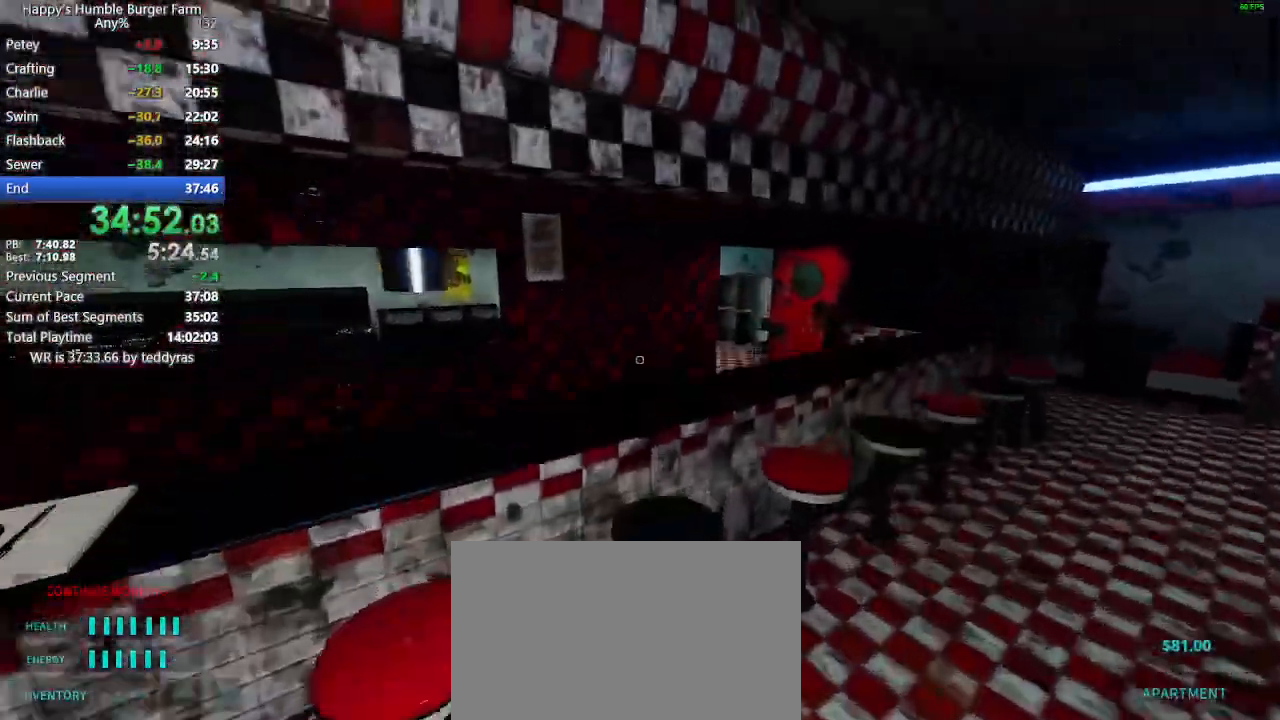
{"keys": ["shift", "w"], "mouse": [], "mouse_move": "still", "events": [[250, "ctrl", "up"], [300, "space", "up"]]}
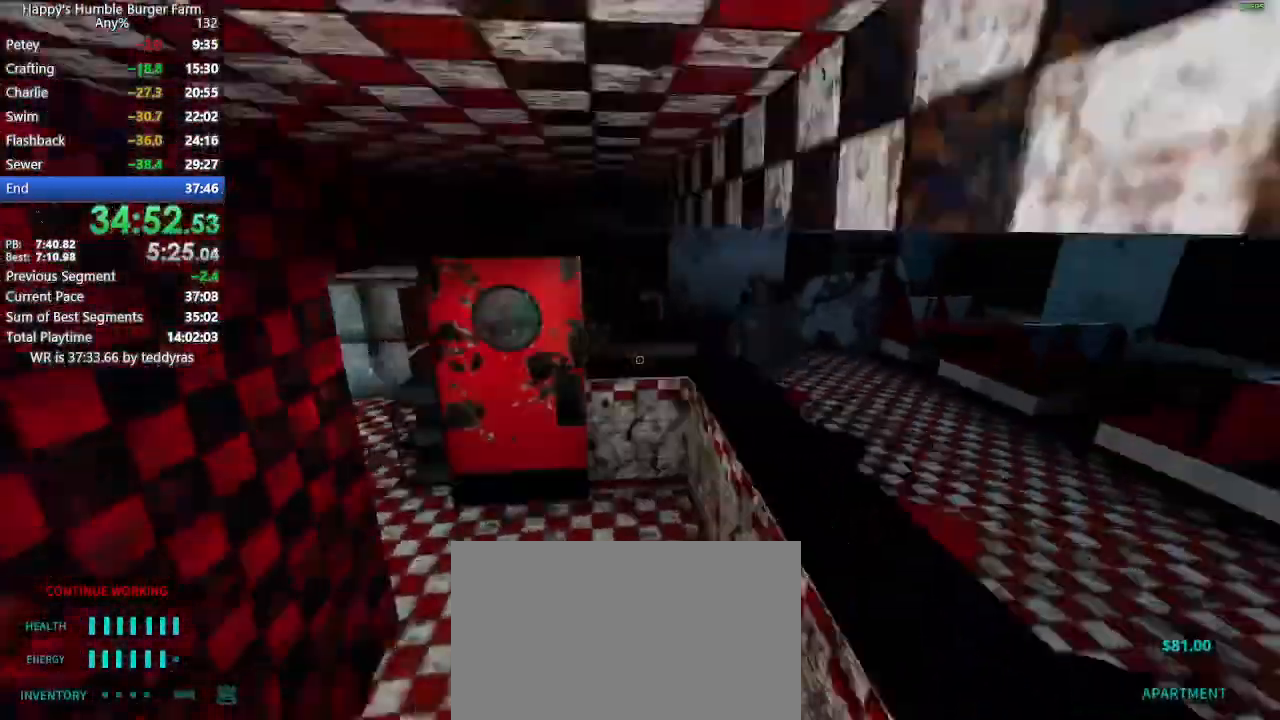
{"keys": ["shift", "w"], "mouse": [], "mouse_move": "left", "events": []}
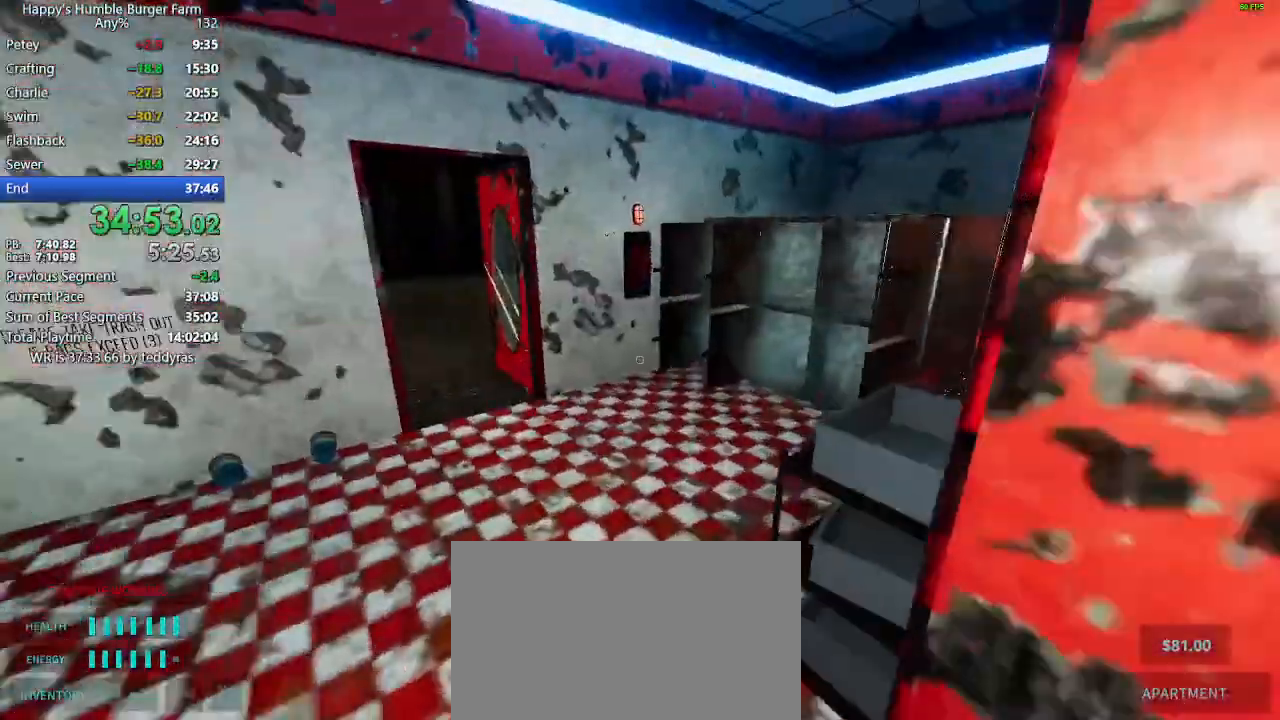
{"keys": ["shift", "w"], "mouse": [], "mouse_move": "right", "events": []}
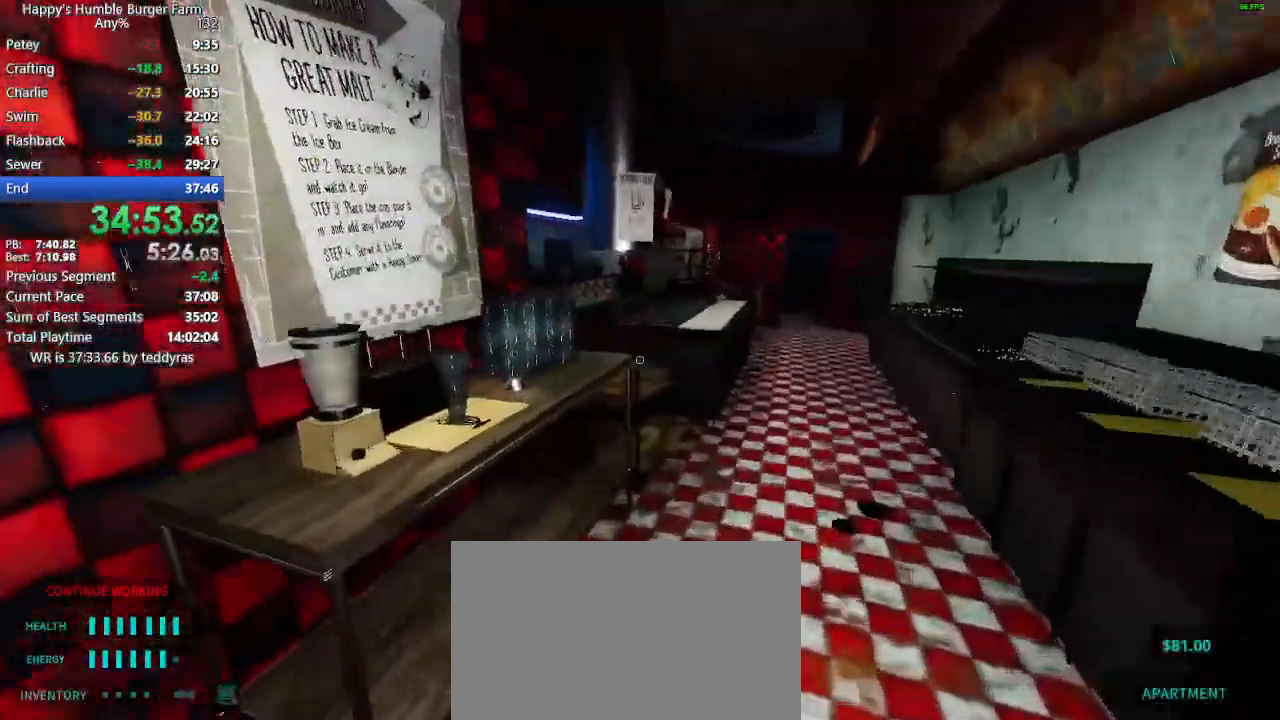
{"keys": [], "mouse": [], "mouse_move": "still", "events": [[433, "shift", "up"], [433, "w", "up"]]}
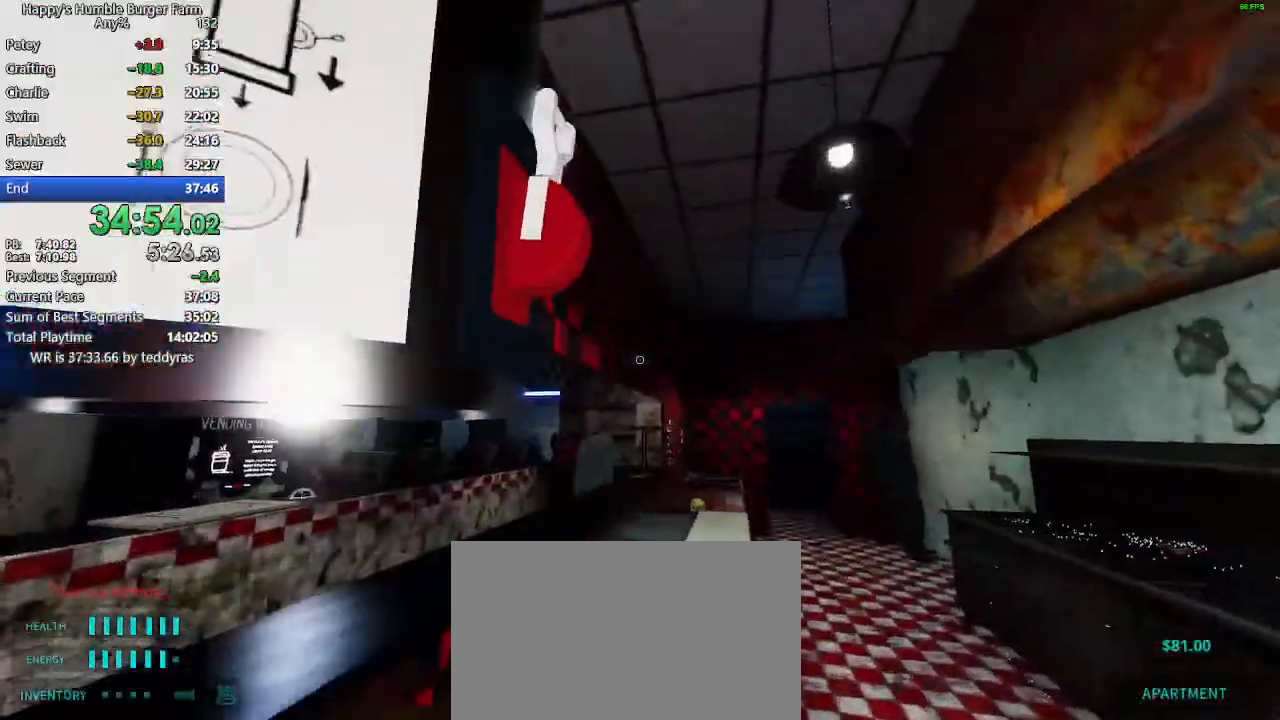
{"keys": [], "mouse": ["left"], "mouse_move": "still", "events": [[367, "mouse_left", "down"], [450, "mouse_left", "up"], [500, "mouse_left", "down"]]}